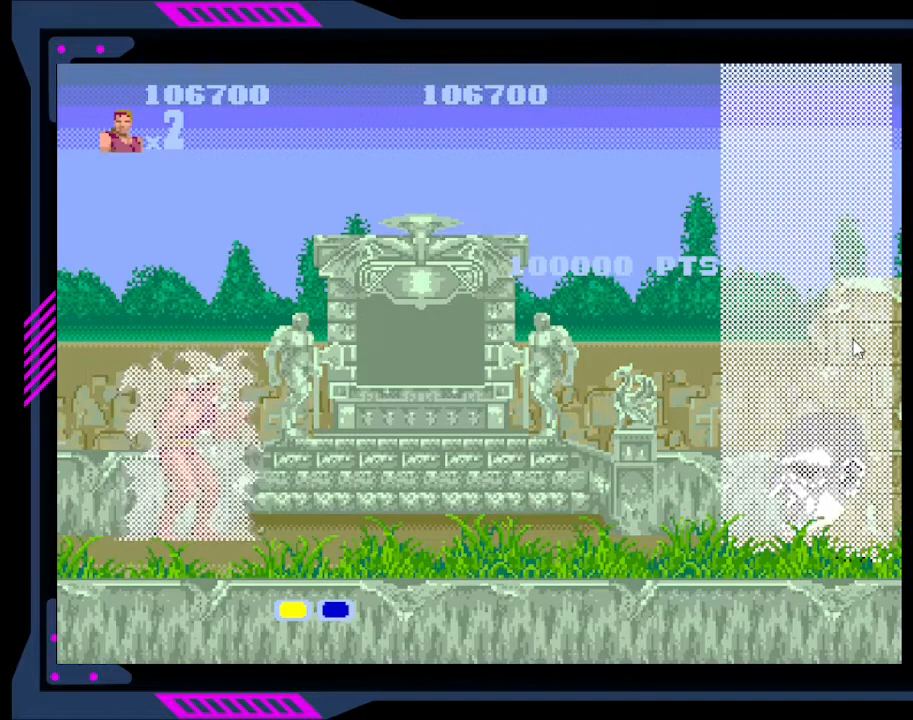
Gameplay with a controller (Xbox layout); each line is a JSON object with the inputs held at the frame after it. "events" lists button and stick changes between this image and that frame as [ms after this image, input, new state], when the widget could be followed in between. Not read: L3 R3 left_stick.
{"buttons": ["DPAD_RIGHT"], "right_stick": "center", "events": [[500, "DPAD_RIGHT", "down"]]}
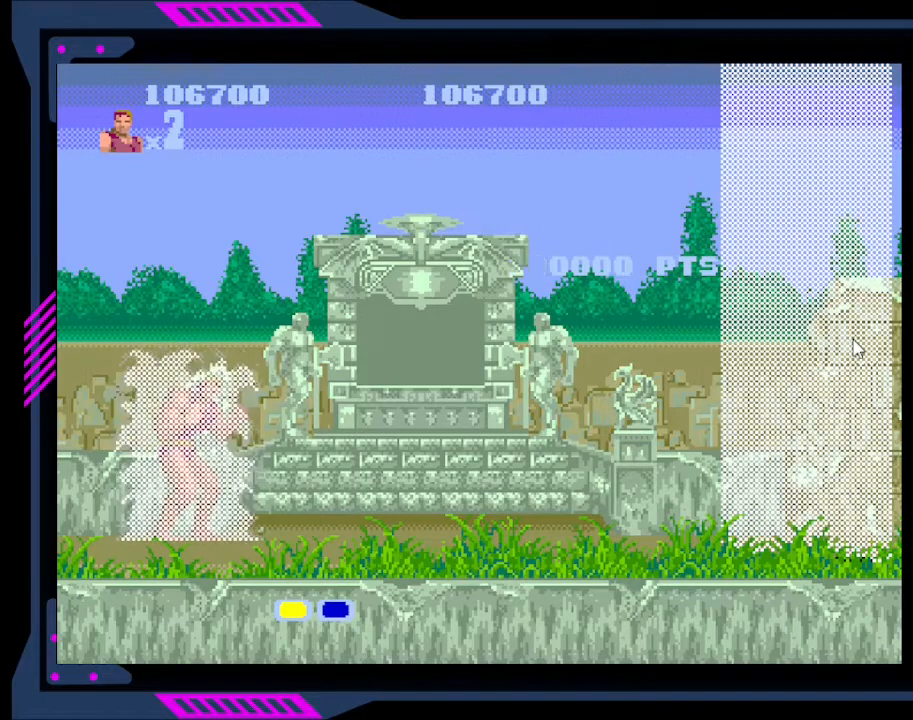
{"buttons": ["DPAD_RIGHT"], "right_stick": "center", "events": []}
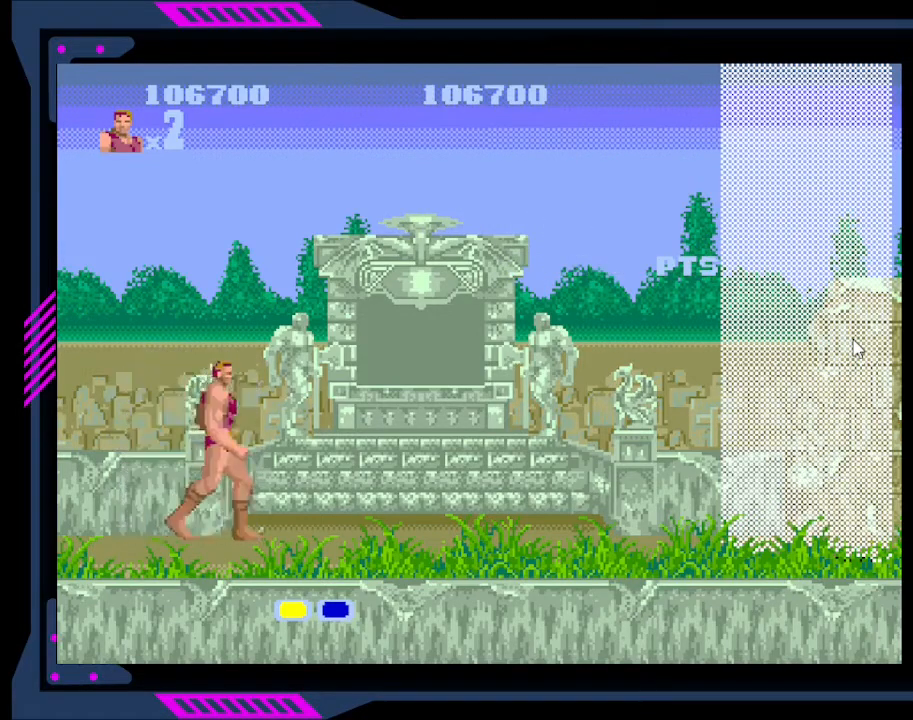
{"buttons": ["DPAD_RIGHT"], "right_stick": "center", "events": []}
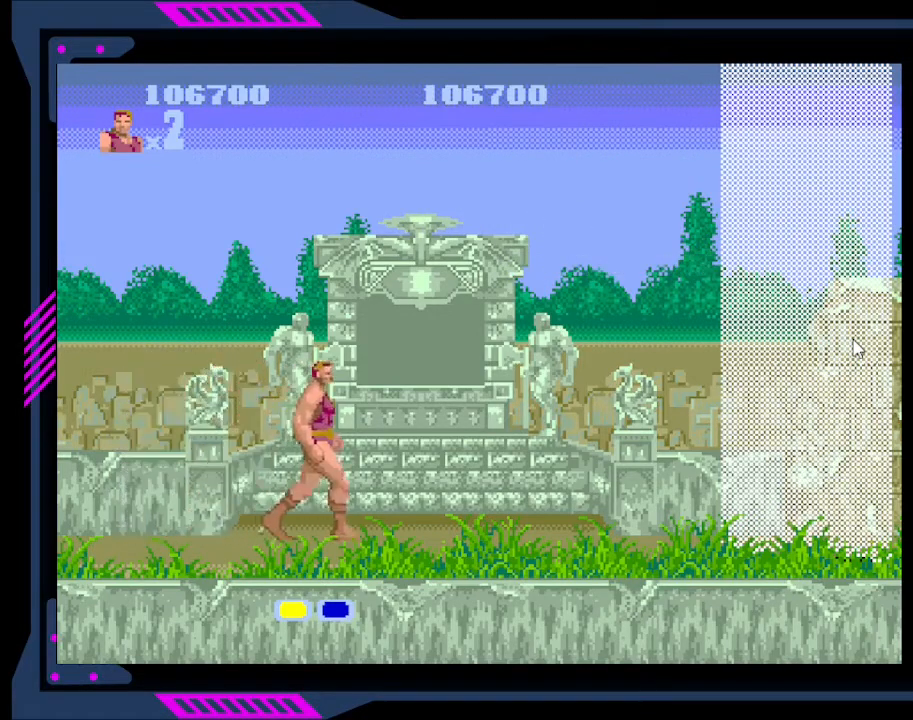
{"buttons": ["DPAD_RIGHT"], "right_stick": "center", "events": []}
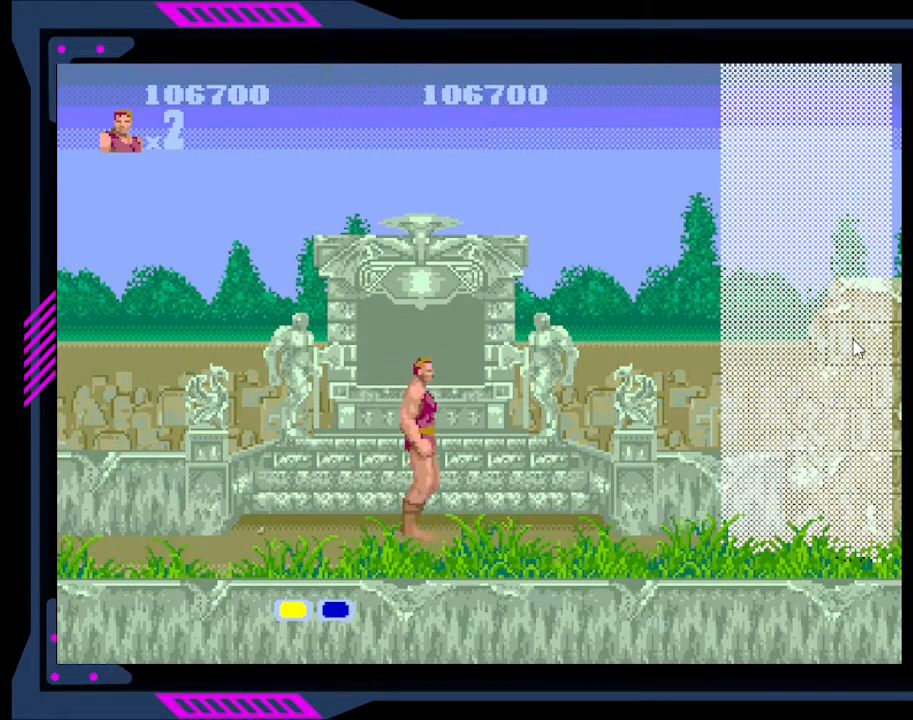
{"buttons": ["DPAD_RIGHT"], "right_stick": "center", "events": []}
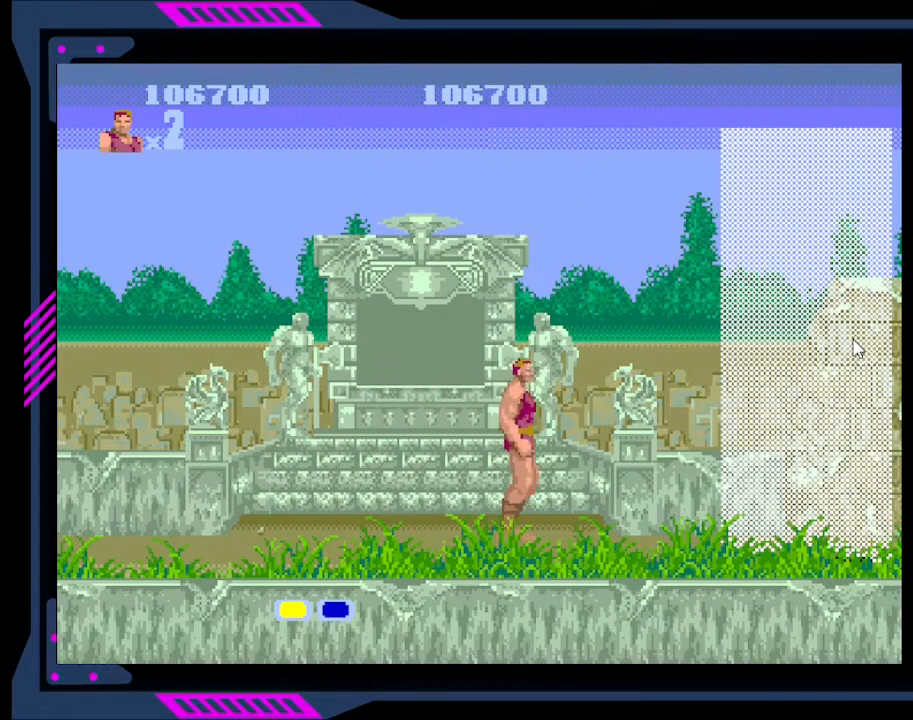
{"buttons": ["DPAD_RIGHT"], "right_stick": "center", "events": []}
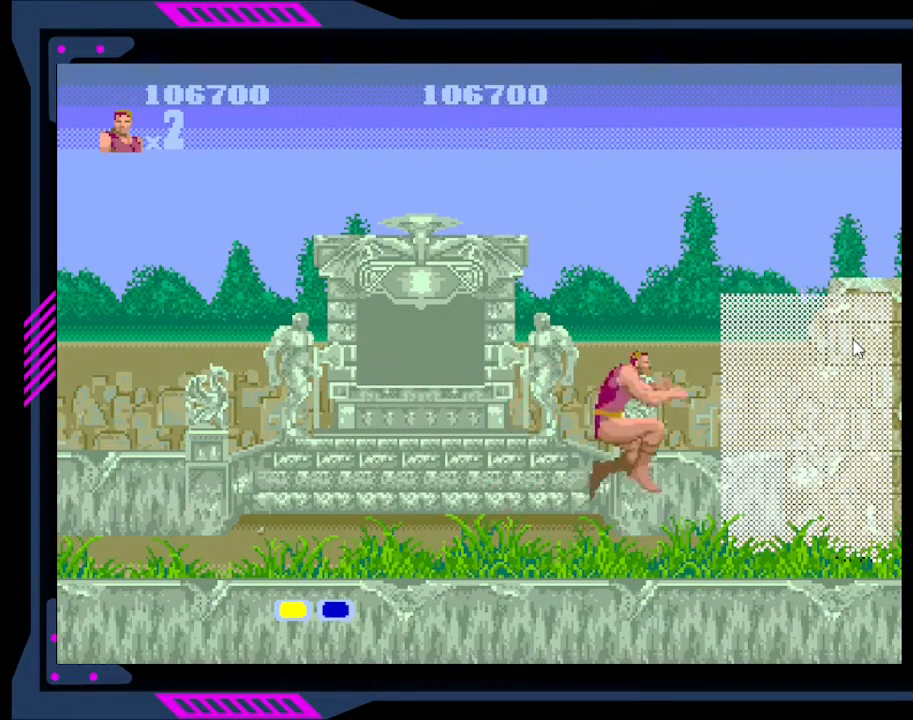
{"buttons": ["DPAD_RIGHT"], "right_stick": "center", "events": []}
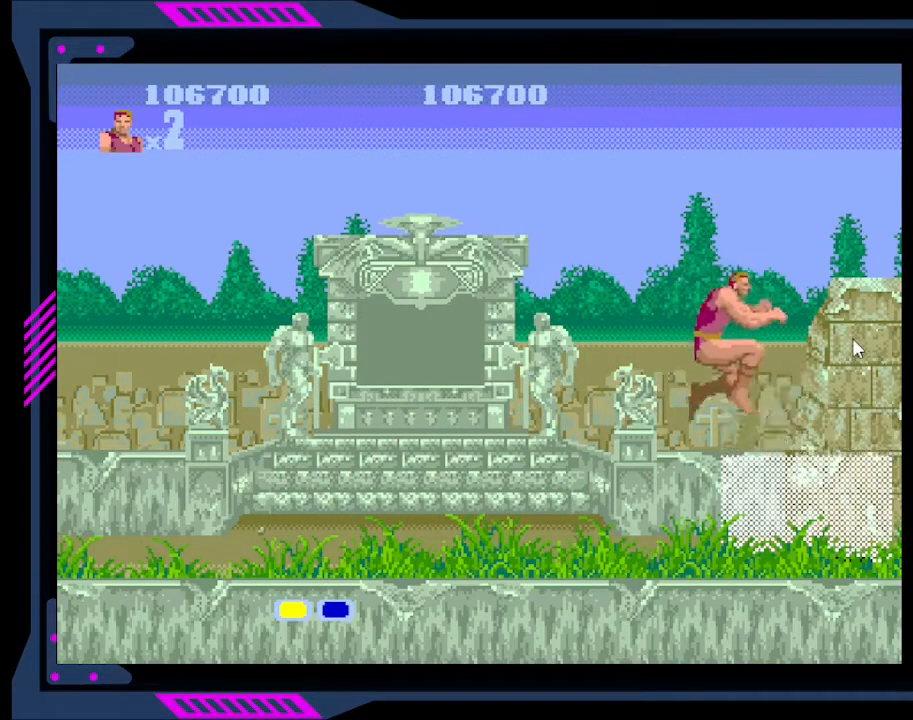
{"buttons": [], "right_stick": "center", "events": [[133, "DPAD_RIGHT", "up"]]}
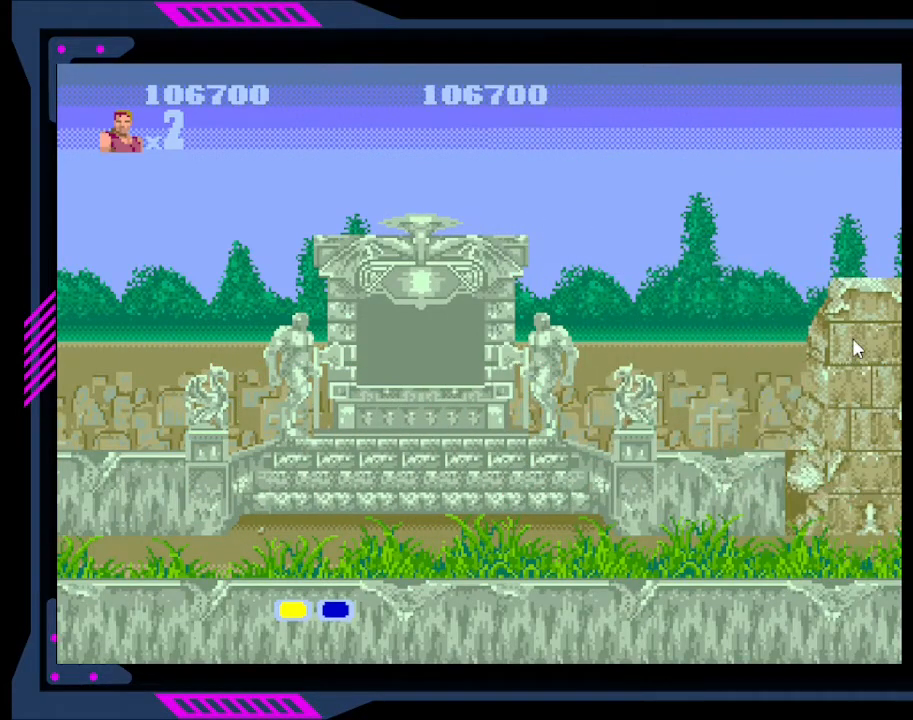
{"buttons": [], "right_stick": "center", "events": []}
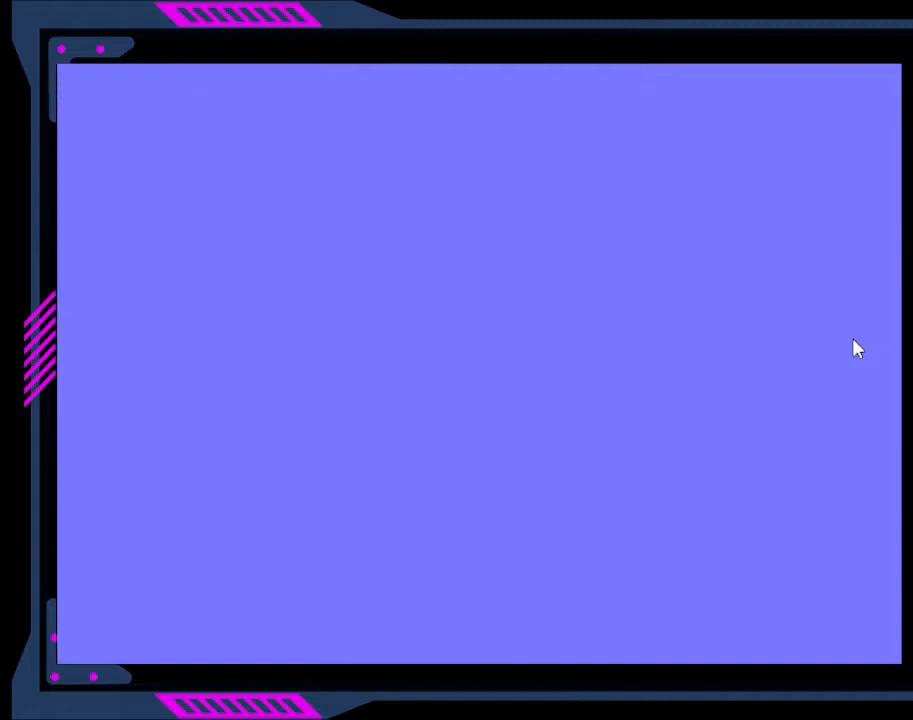
{"buttons": [], "right_stick": "center", "events": []}
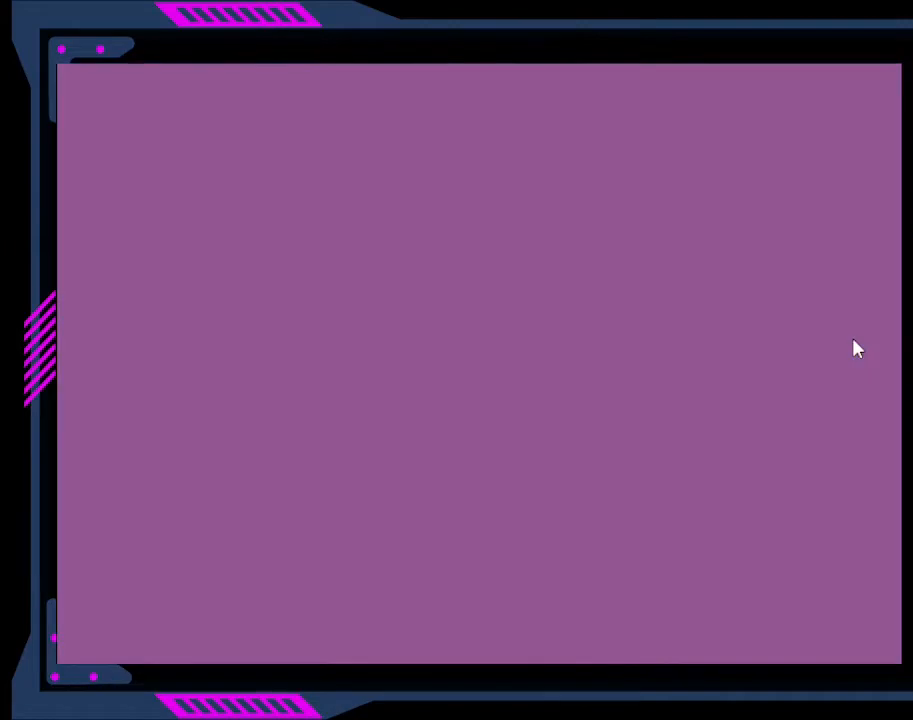
{"buttons": [], "right_stick": "center", "events": []}
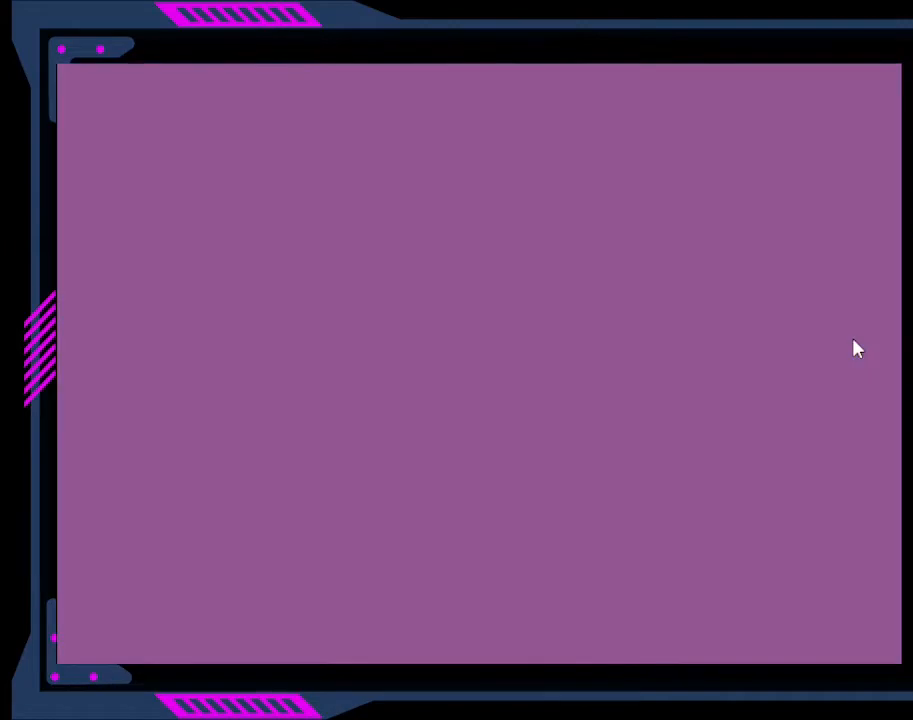
{"buttons": ["START"], "right_stick": "center", "events": [[500, "START", "down"]]}
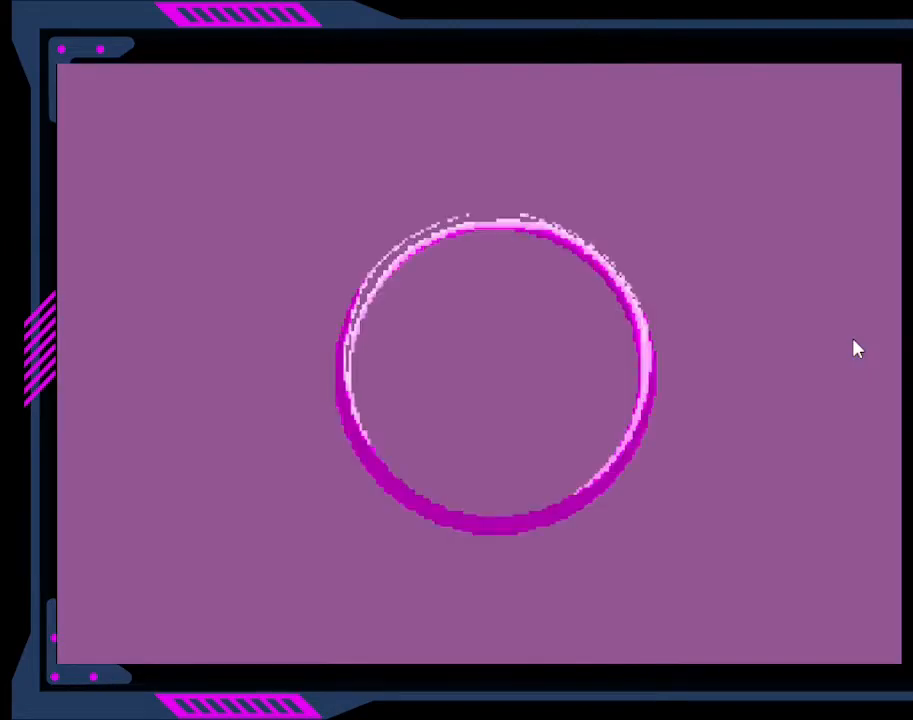
{"buttons": [], "right_stick": "center", "events": [[233, "START", "up"]]}
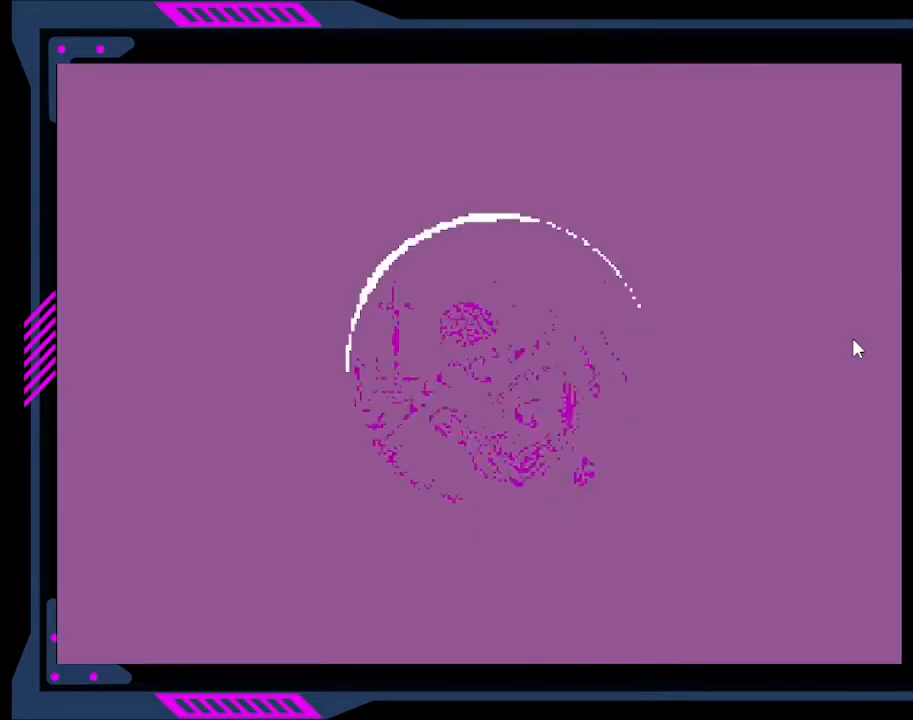
{"buttons": ["A"], "right_stick": "center", "events": [[67, "START", "down"], [267, "START", "up"], [367, "A", "down"]]}
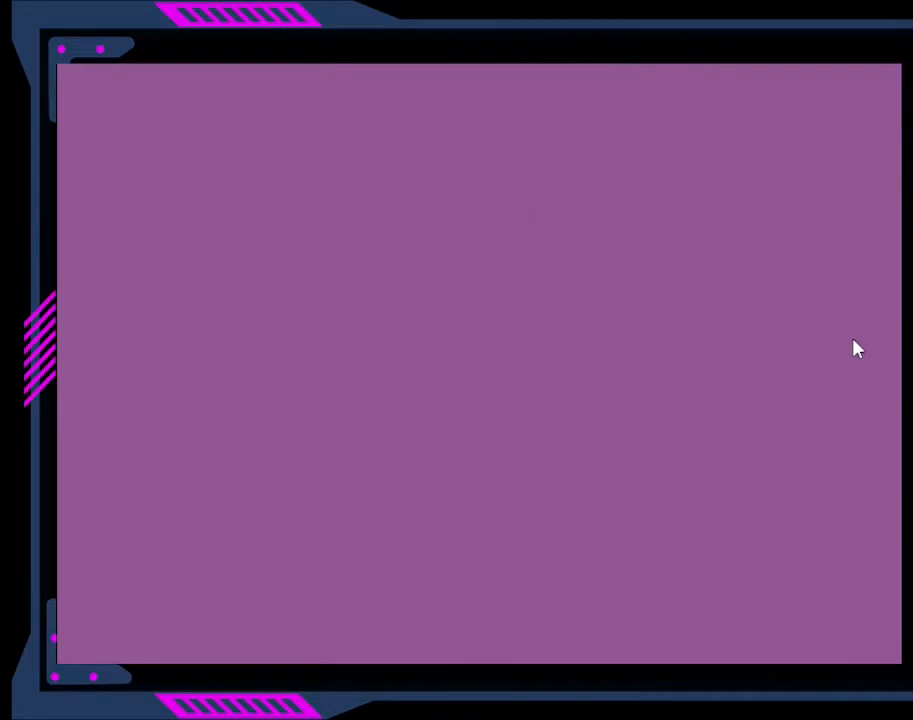
{"buttons": [], "right_stick": "center", "events": [[67, "A", "up"]]}
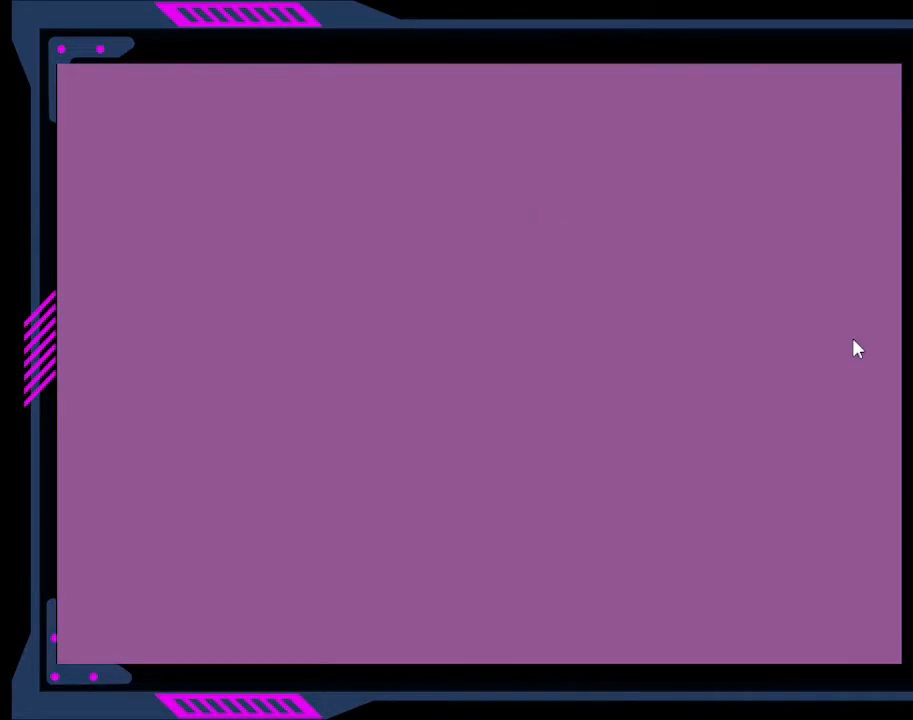
{"buttons": [], "right_stick": "center", "events": []}
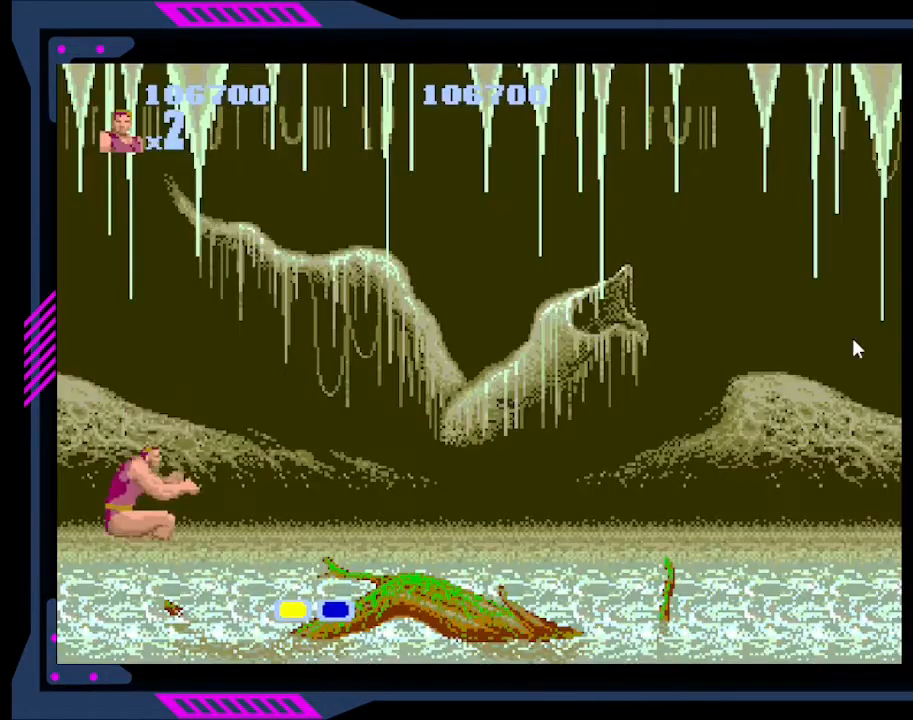
{"buttons": [], "right_stick": "center", "events": []}
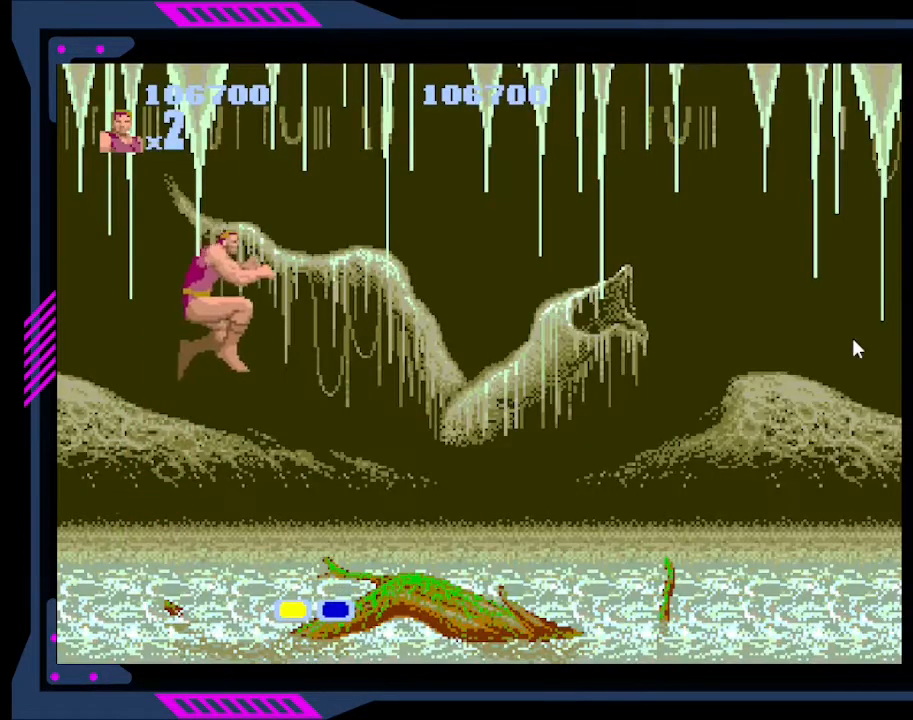
{"buttons": [], "right_stick": "center", "events": []}
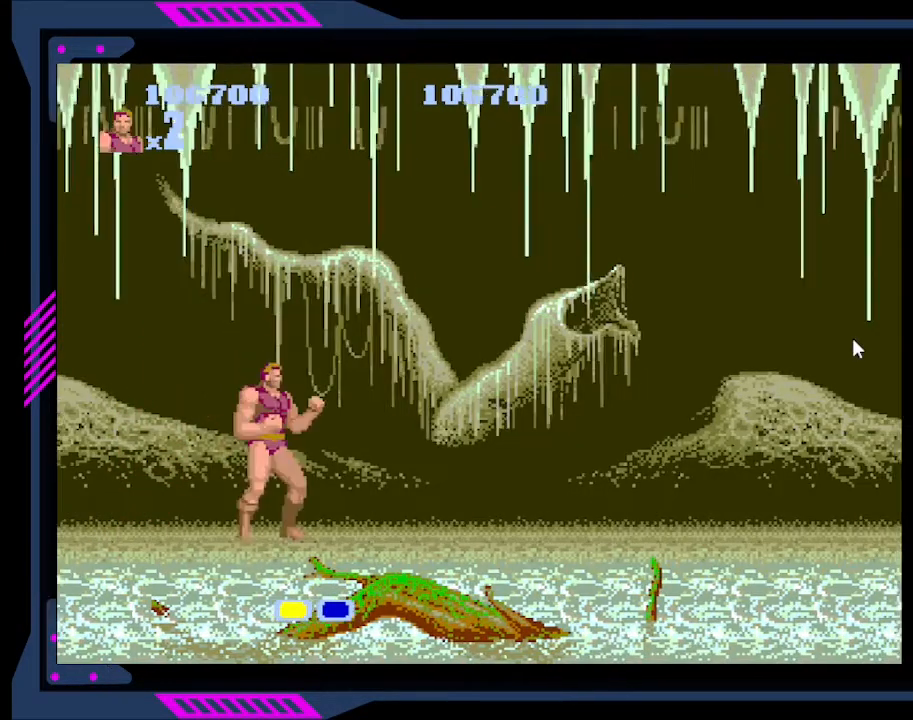
{"buttons": ["DPAD_RIGHT"], "right_stick": "center", "events": [[133, "DPAD_RIGHT", "down"]]}
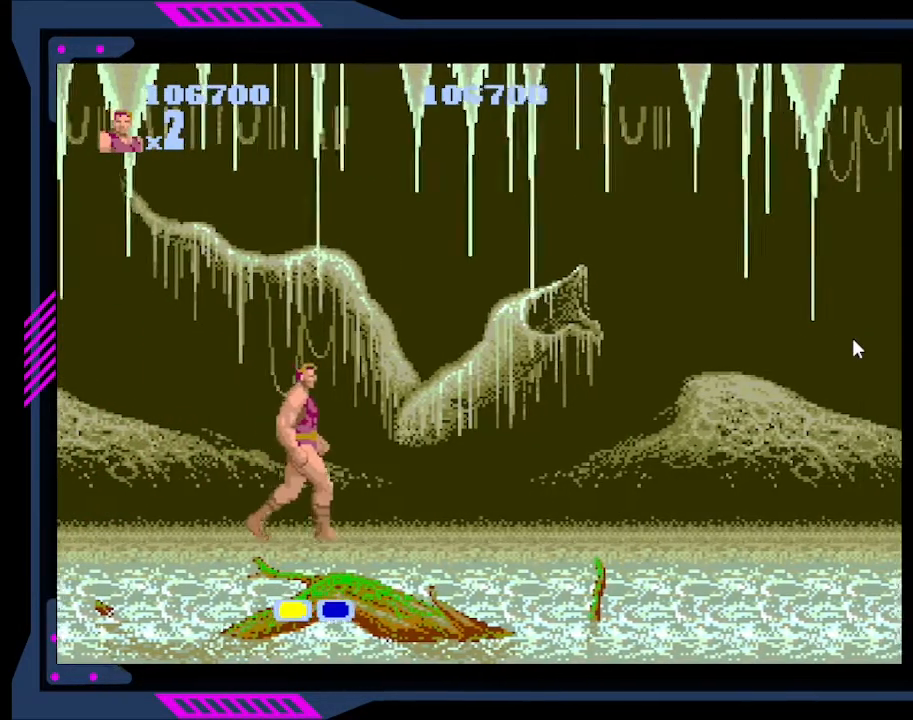
{"buttons": ["DPAD_RIGHT"], "right_stick": "center", "events": []}
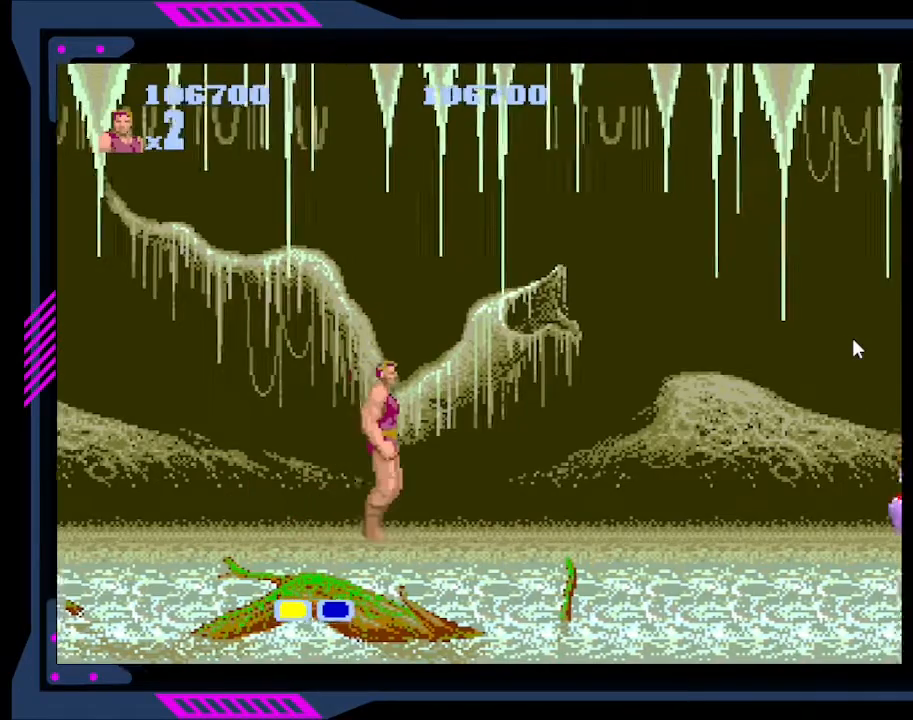
{"buttons": [], "right_stick": "center", "events": [[33, "DPAD_RIGHT", "up"], [300, "DPAD_RIGHT", "down"], [467, "DPAD_RIGHT", "up"]]}
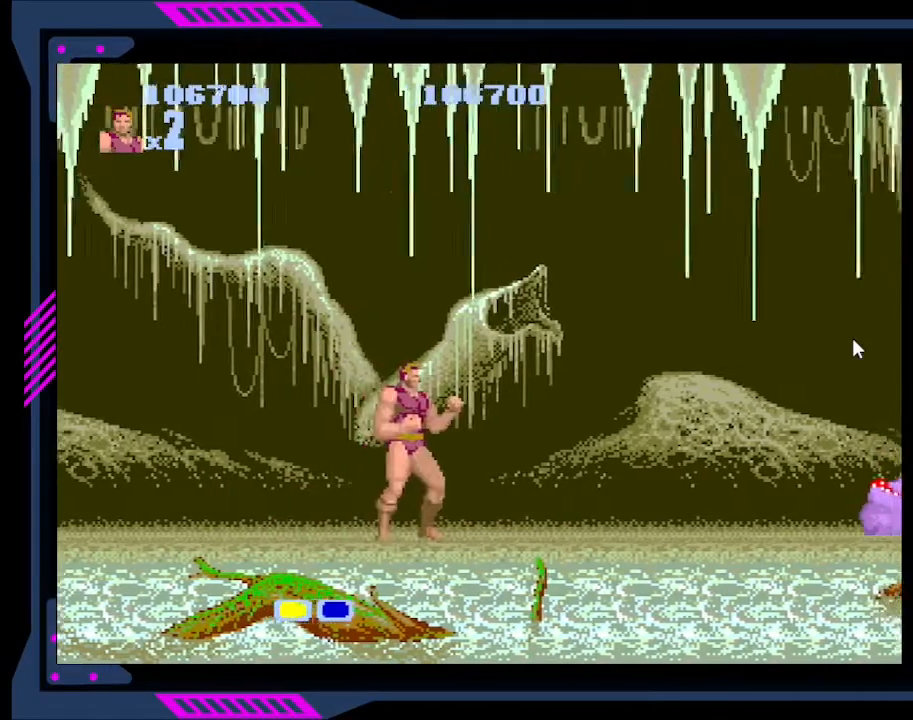
{"buttons": [], "right_stick": "center", "events": []}
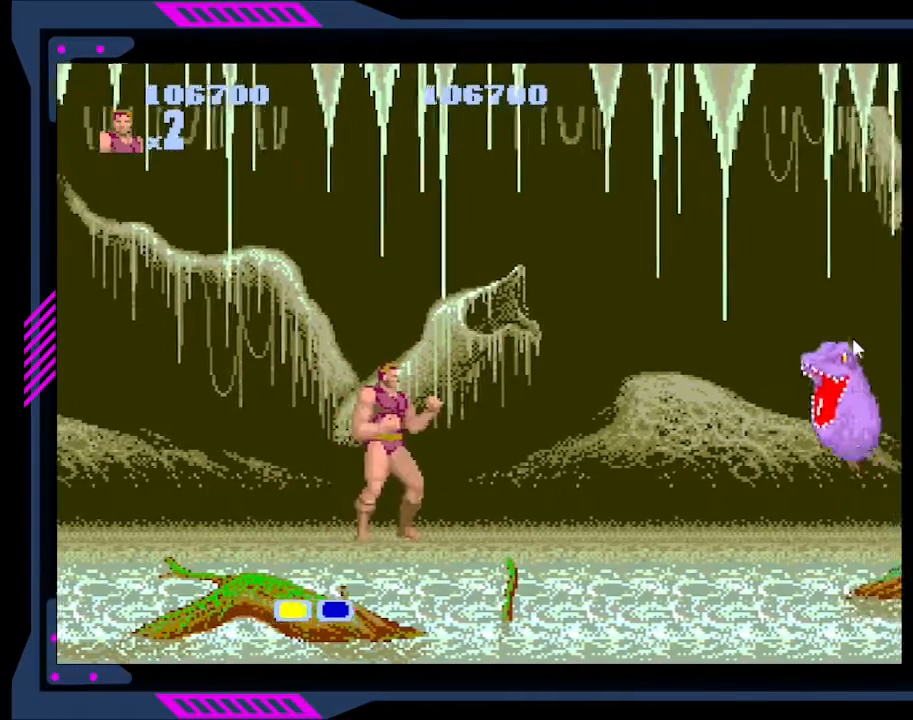
{"buttons": ["DPAD_RIGHT"], "right_stick": "center", "events": [[33, "DPAD_RIGHT", "down"], [167, "Y", "down"], [300, "Y", "up"]]}
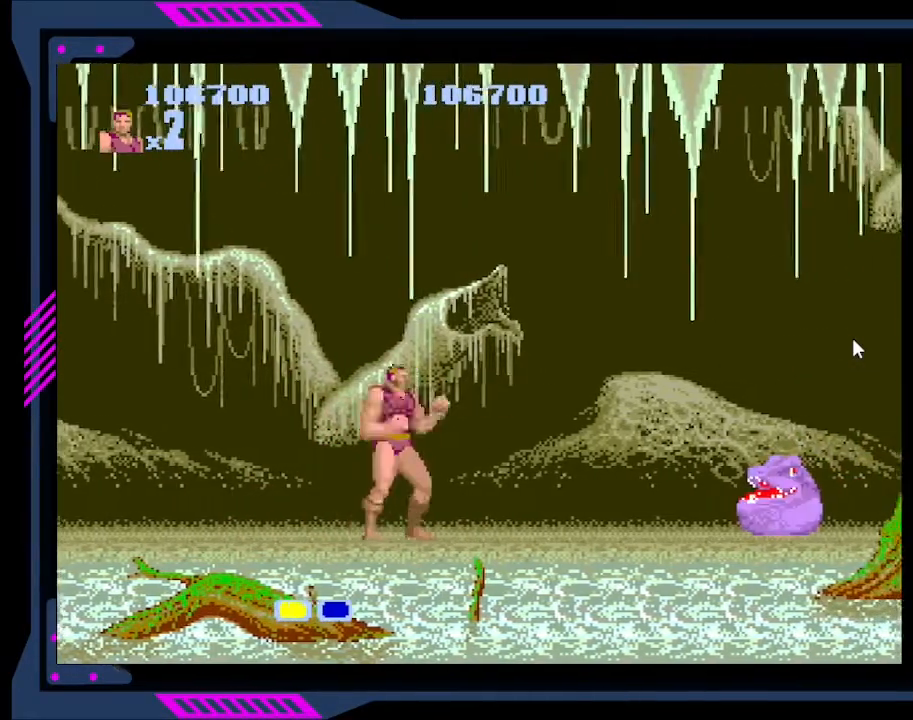
{"buttons": ["DPAD_LEFT"], "right_stick": "center", "events": [[167, "DPAD_RIGHT", "up"], [267, "DPAD_LEFT", "down"]]}
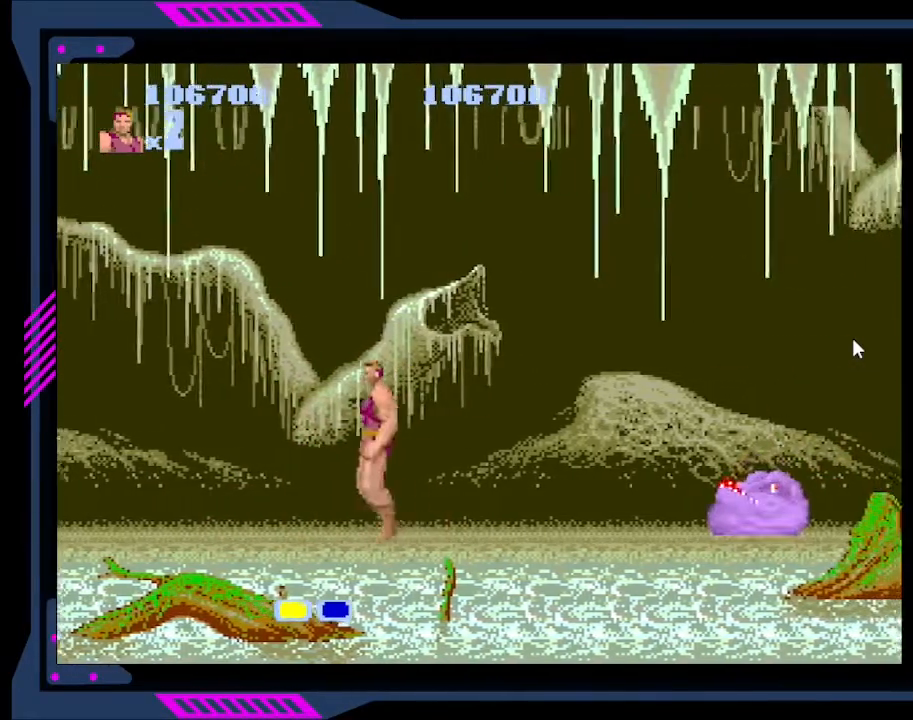
{"buttons": ["DPAD_RIGHT"], "right_stick": "center", "events": [[167, "DPAD_LEFT", "up"], [200, "DPAD_RIGHT", "down"], [333, "A", "down"], [433, "A", "up"]]}
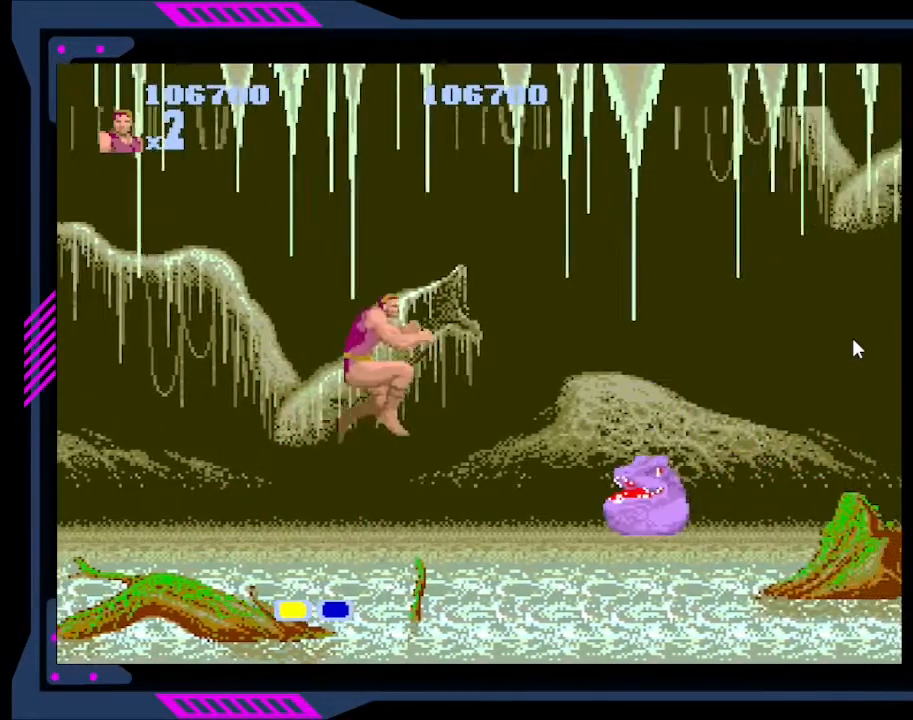
{"buttons": ["B", "DPAD_RIGHT"], "right_stick": "center", "events": [[33, "DPAD_RIGHT", "up"], [133, "DPAD_RIGHT", "down"], [400, "B", "down"]]}
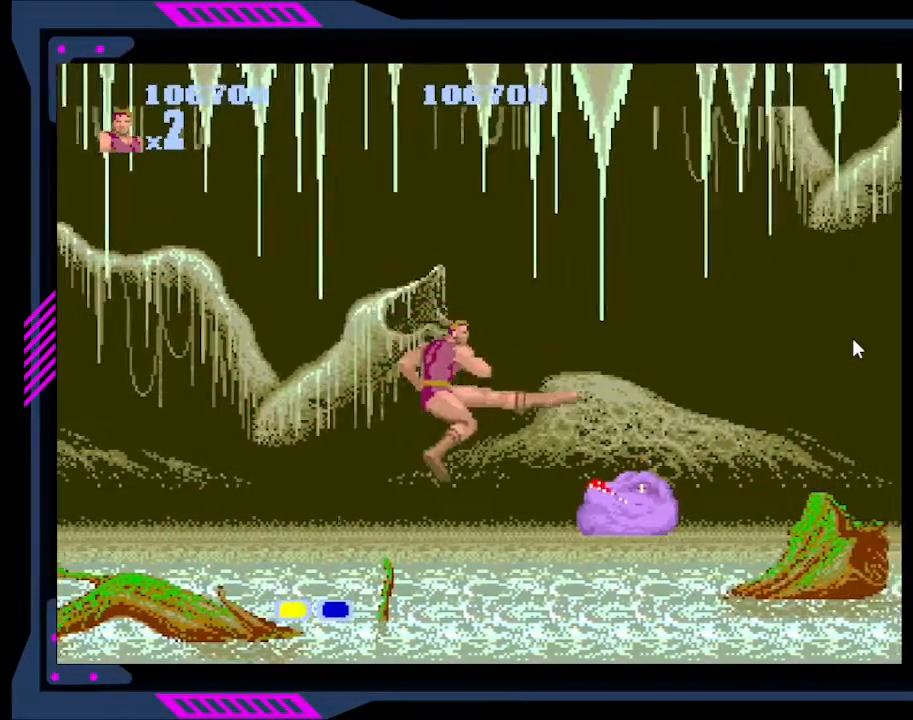
{"buttons": ["B", "DPAD_RIGHT"], "right_stick": "center", "events": [[67, "B", "up"], [133, "B", "down"], [200, "B", "up"], [267, "B", "down"], [333, "B", "up"], [400, "B", "down"], [433, "B", "up"], [467, "B", "down"]]}
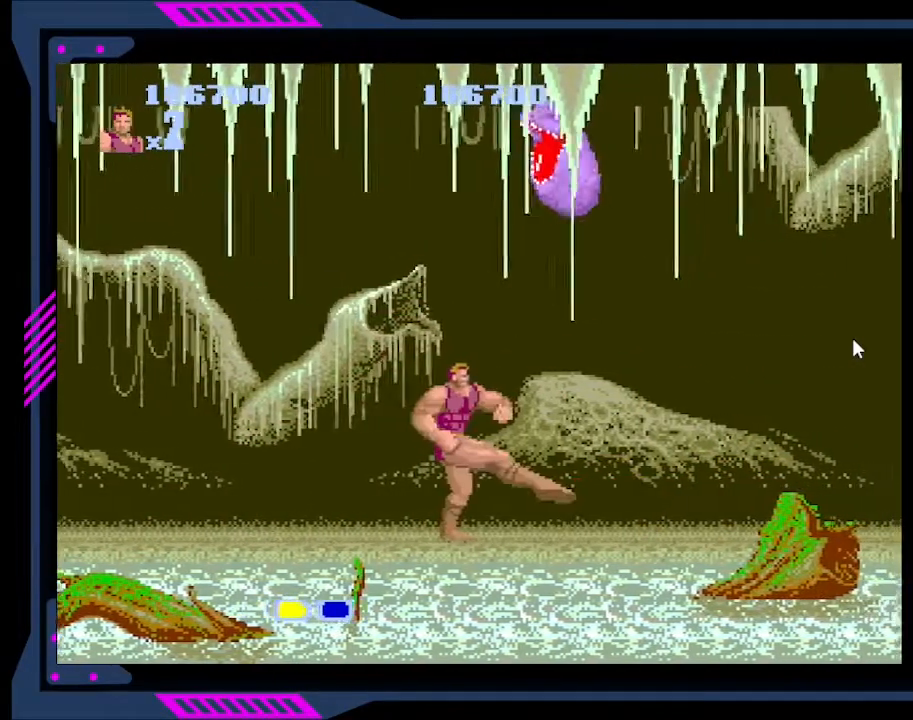
{"buttons": ["DPAD_LEFT"], "right_stick": "center", "events": [[33, "DPAD_RIGHT", "up"], [67, "B", "up"], [133, "DPAD_LEFT", "down"]]}